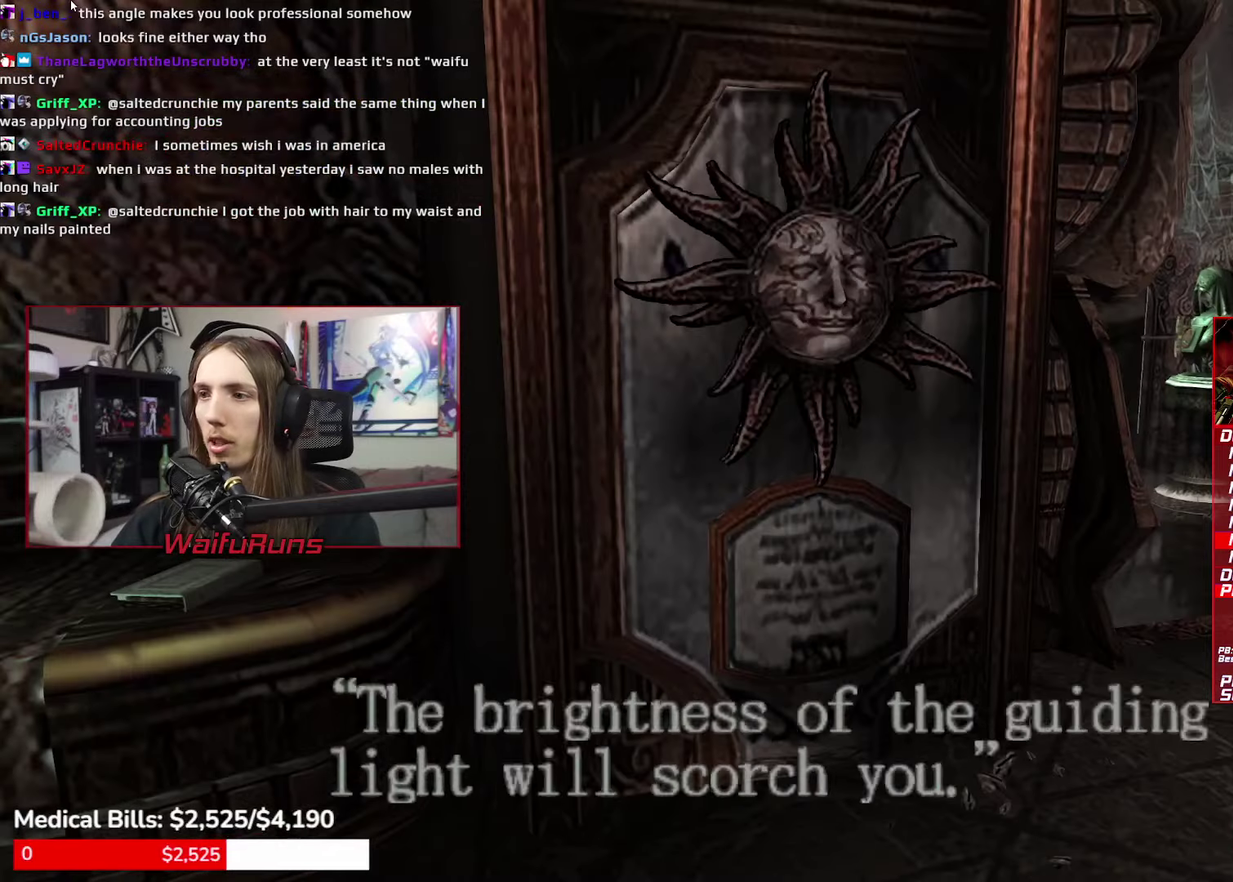
Gameplay with a controller (Xbox layout); each line is a JSON object with the inputs held at the frame after it. "events" lists button and stick changes between this image and that frame as [ms after this image, input, new state], when the widget could be followed in between. This overlay highlights the sticks when they move; stick clicks (L3) are not distinguishable. Not read: HOME L3 R3 SELECT START.
{"buttons": ["B"], "left_stick": "center", "right_stick": "center", "events": [[33, "A", "up"], [33, "B", "down"], [83, "B", "up"], [83, "Y", "down"], [117, "A", "down"], [133, "Y", "up"], [167, "A", "up"], [167, "B", "down"], [217, "Y", "down"], [233, "B", "up"], [267, "Y", "up"], [283, "B", "down"], [367, "A", "down"], [367, "B", "up"], [400, "X", "down"], [450, "A", "up"], [450, "B", "down"], [450, "X", "up"]]}
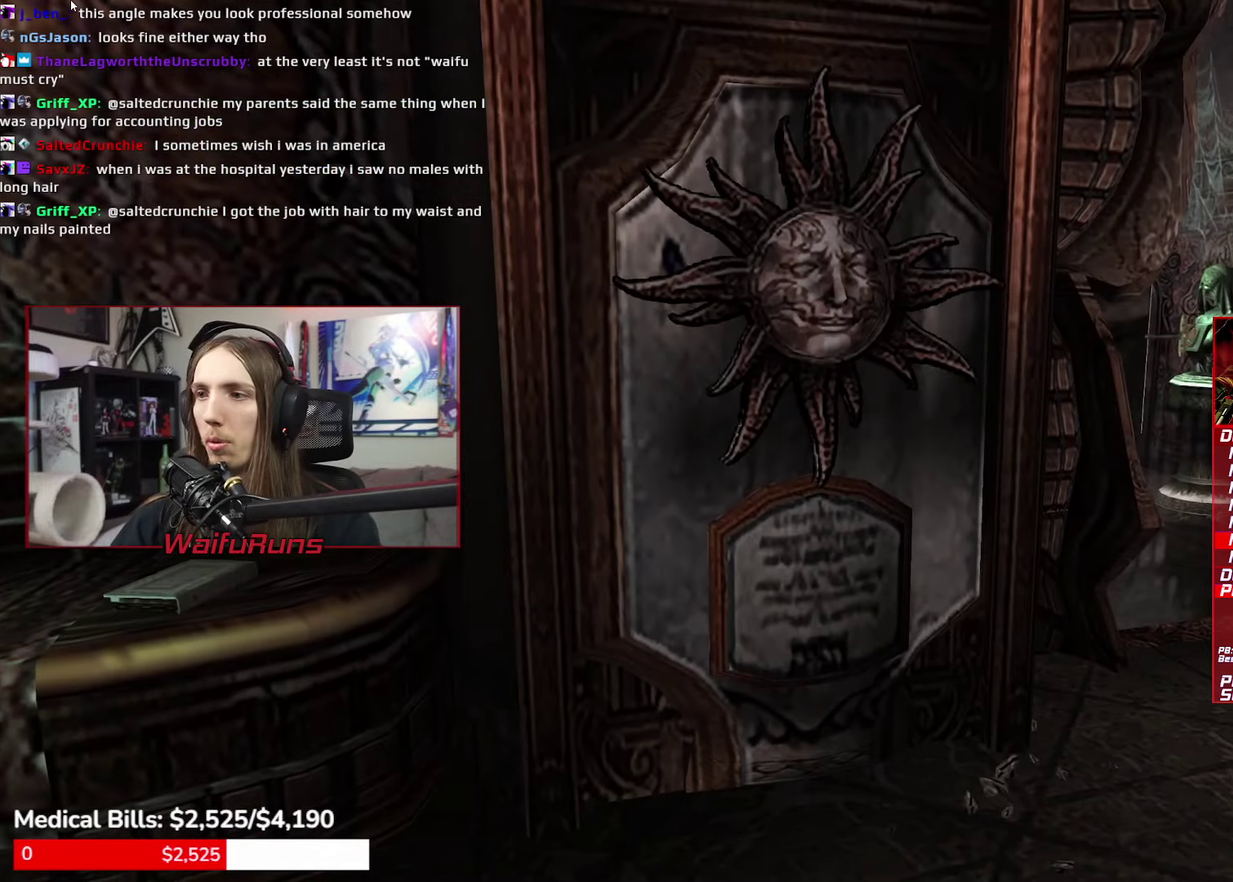
{"buttons": [], "left_stick": "center", "right_stick": "center", "events": [[33, "A", "down"], [33, "B", "up"], [33, "X", "down"], [117, "X", "up"], [133, "A", "up"], [133, "B", "down"], [200, "Y", "down"], [217, "B", "up"], [283, "A", "down"], [283, "Y", "up"], [350, "A", "up"]]}
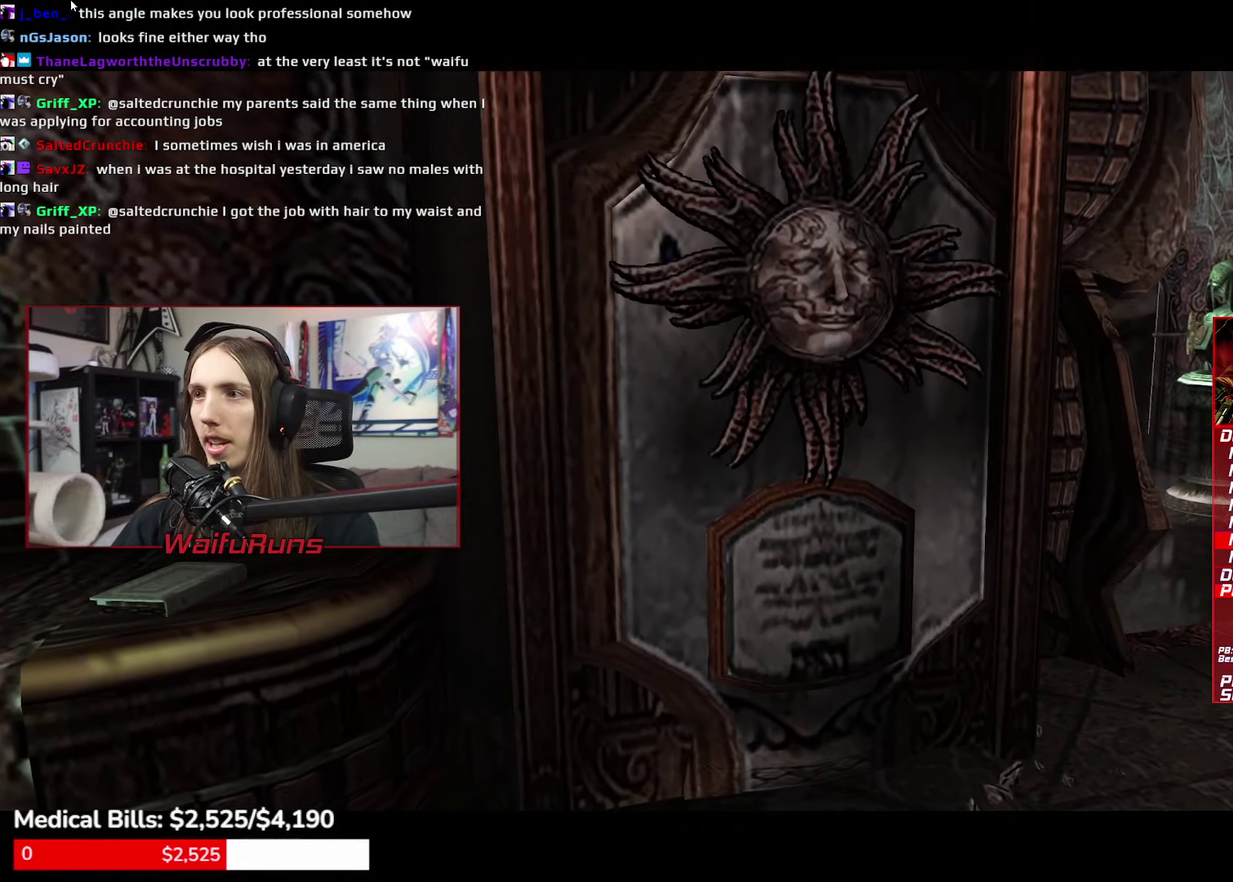
{"buttons": [], "left_stick": "center", "right_stick": "center", "events": []}
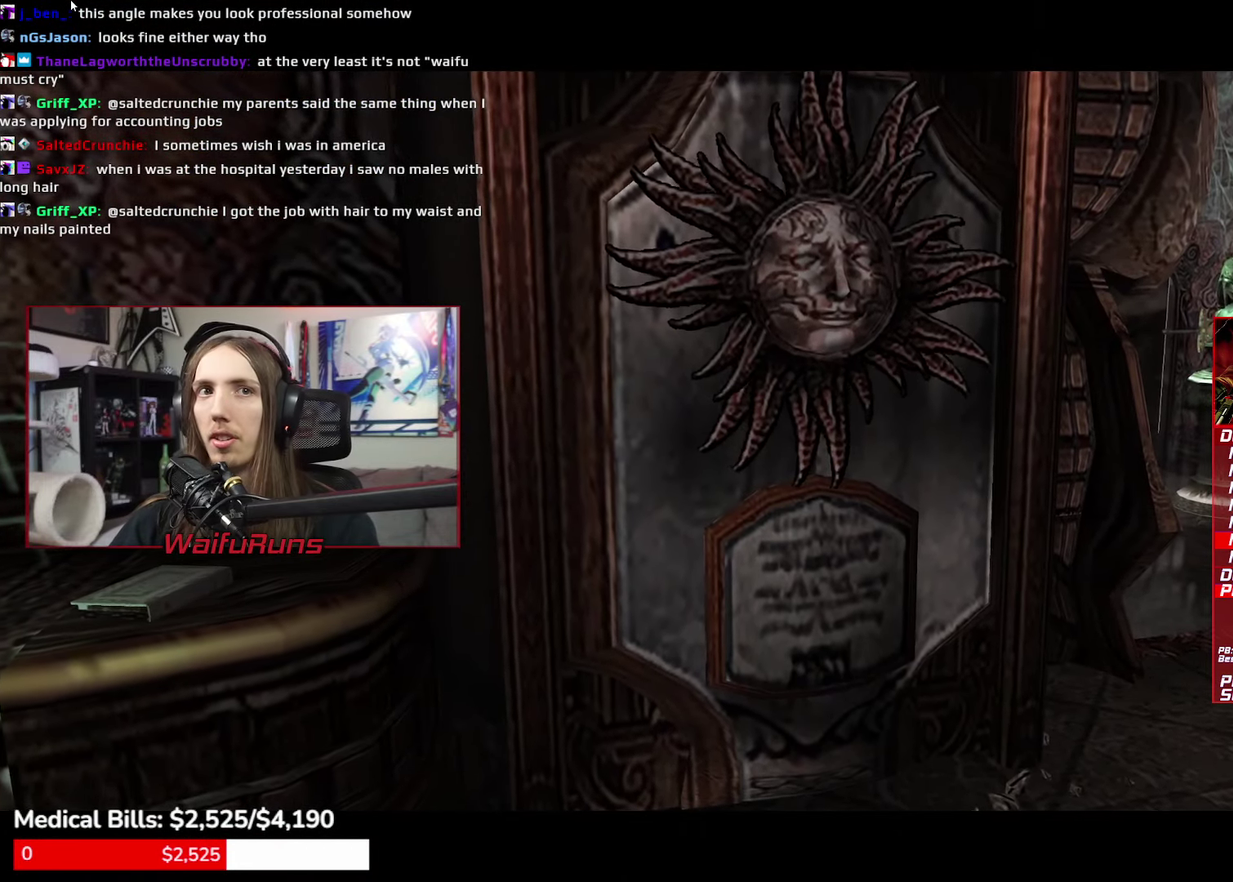
{"buttons": [], "left_stick": "center", "right_stick": "center", "events": []}
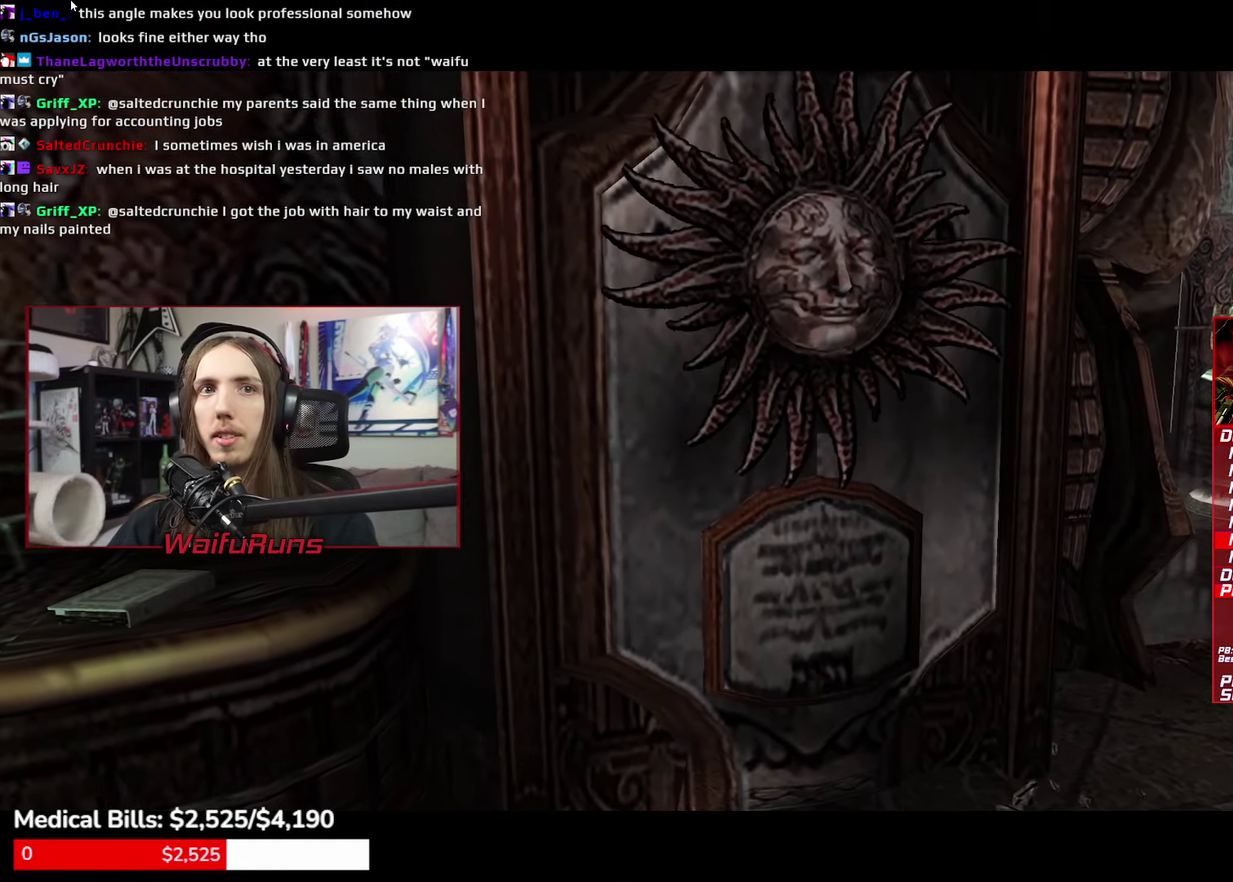
{"buttons": [], "left_stick": "center", "right_stick": "center", "events": []}
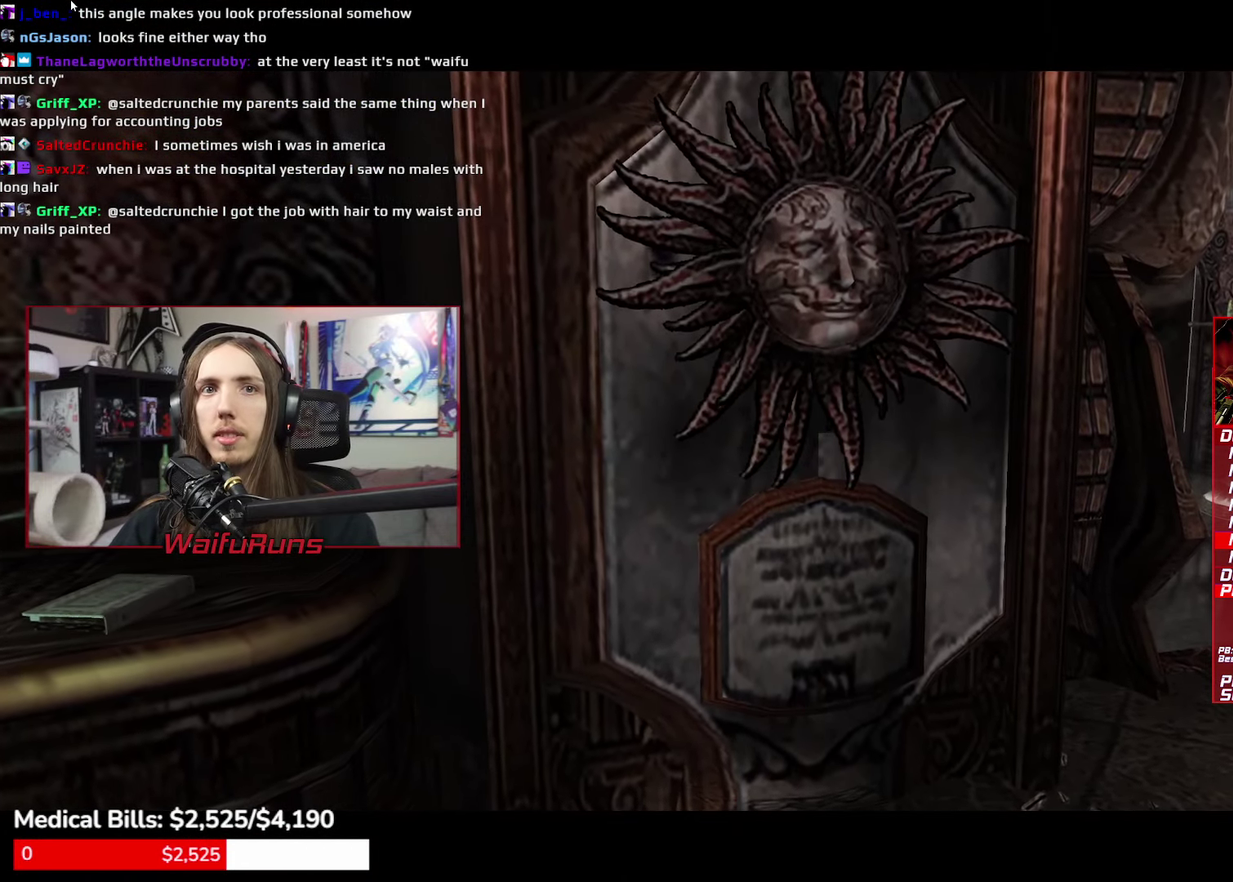
{"buttons": [], "left_stick": "up-left", "right_stick": "center", "events": [[217, "left_stick", "up-left"]]}
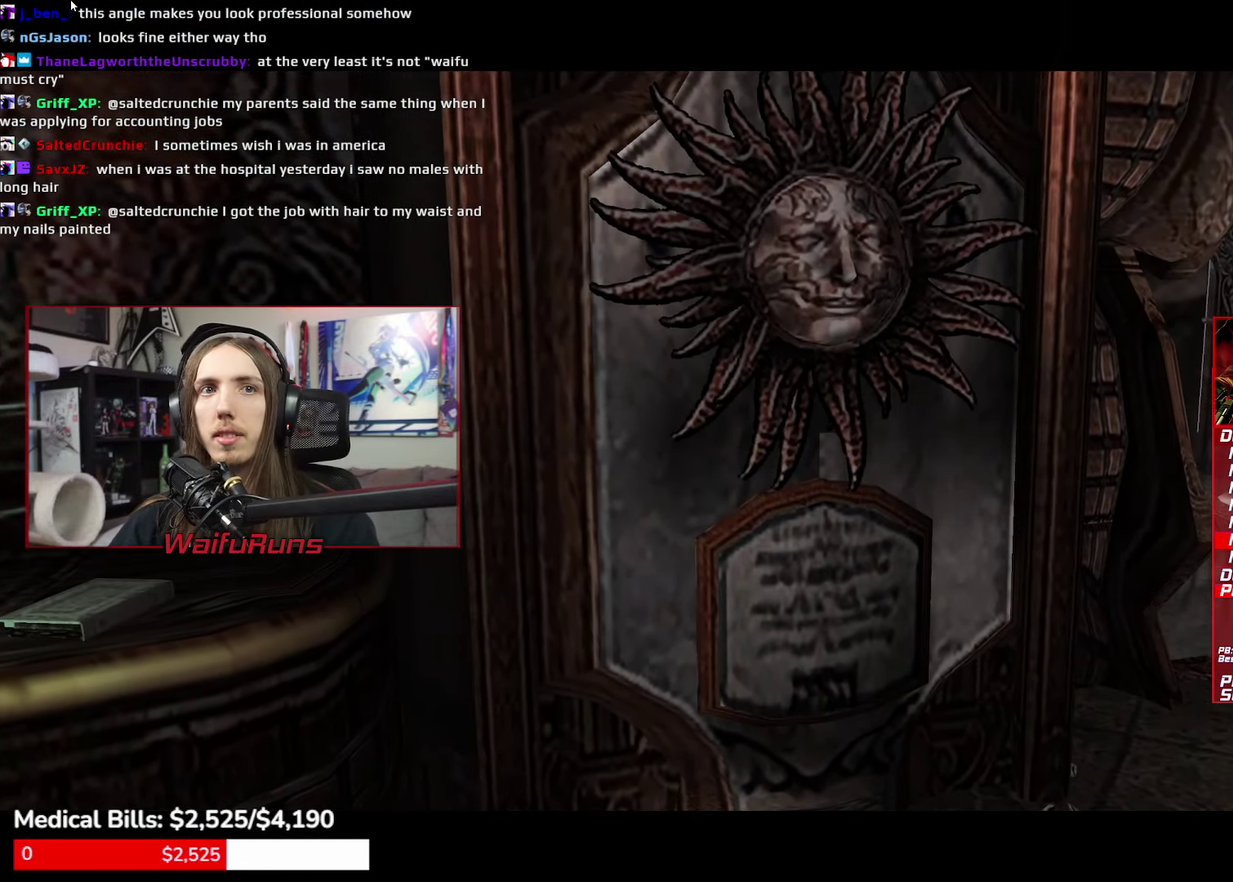
{"buttons": [], "left_stick": "up-left", "right_stick": "center", "events": []}
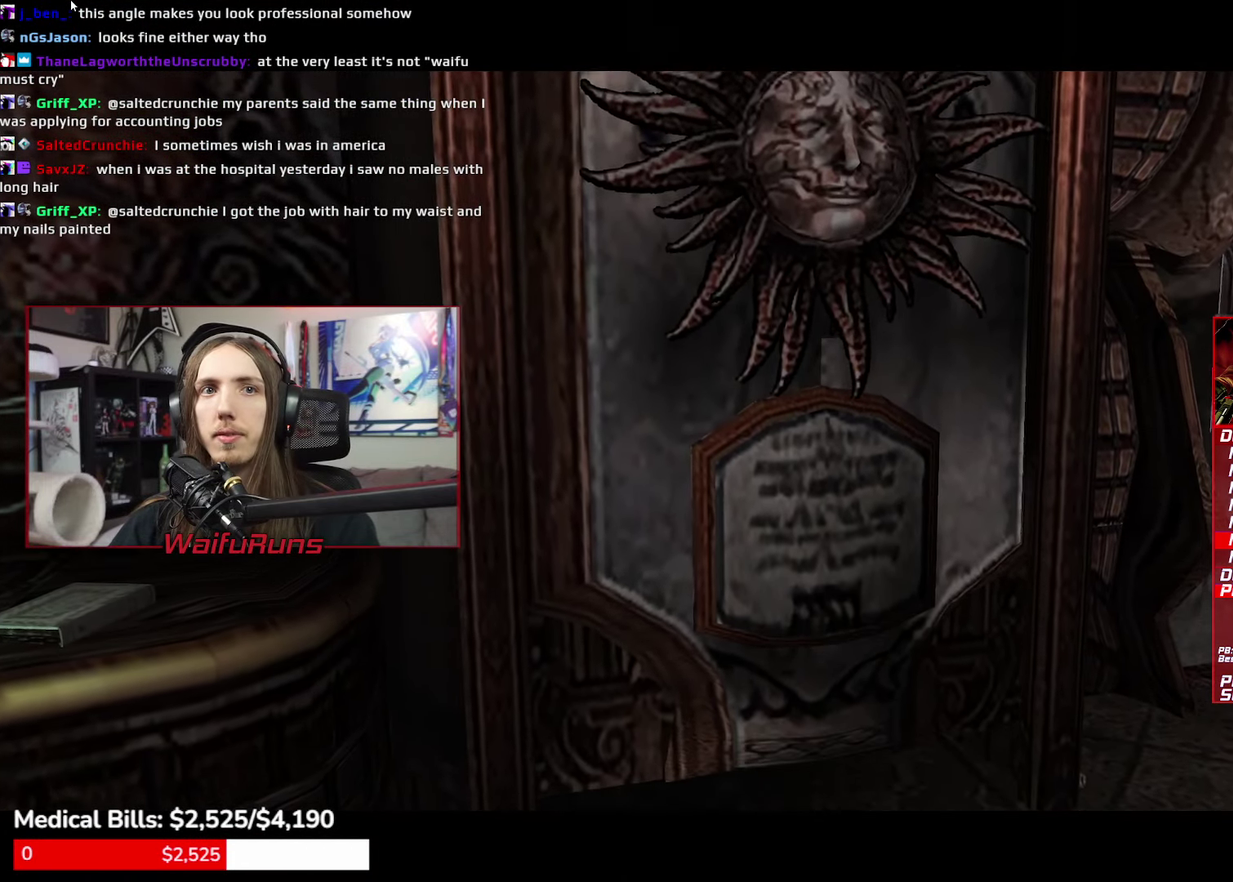
{"buttons": [], "left_stick": "up-left", "right_stick": "center", "events": []}
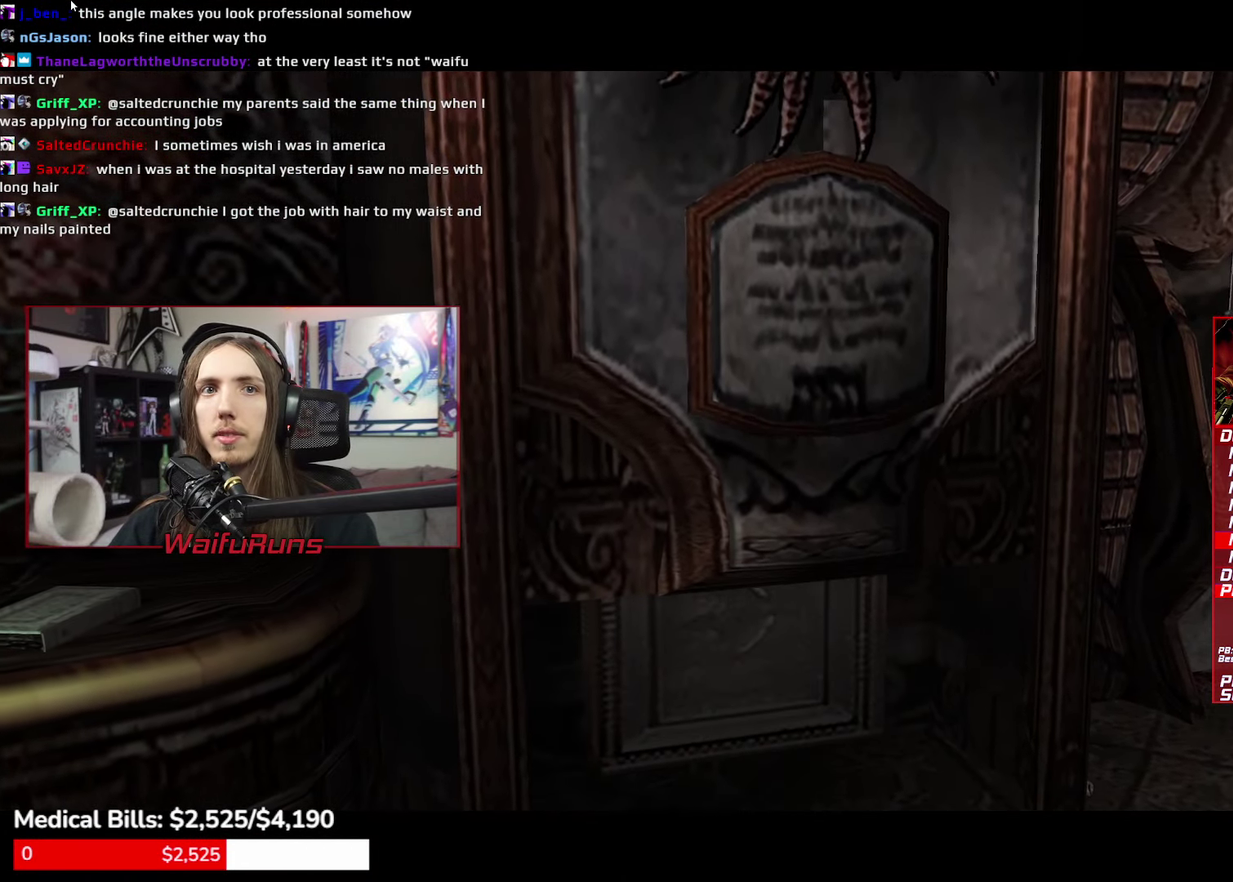
{"buttons": ["B"], "left_stick": "up-left", "right_stick": "center", "events": [[350, "B", "down"], [433, "B", "up"], [500, "B", "down"]]}
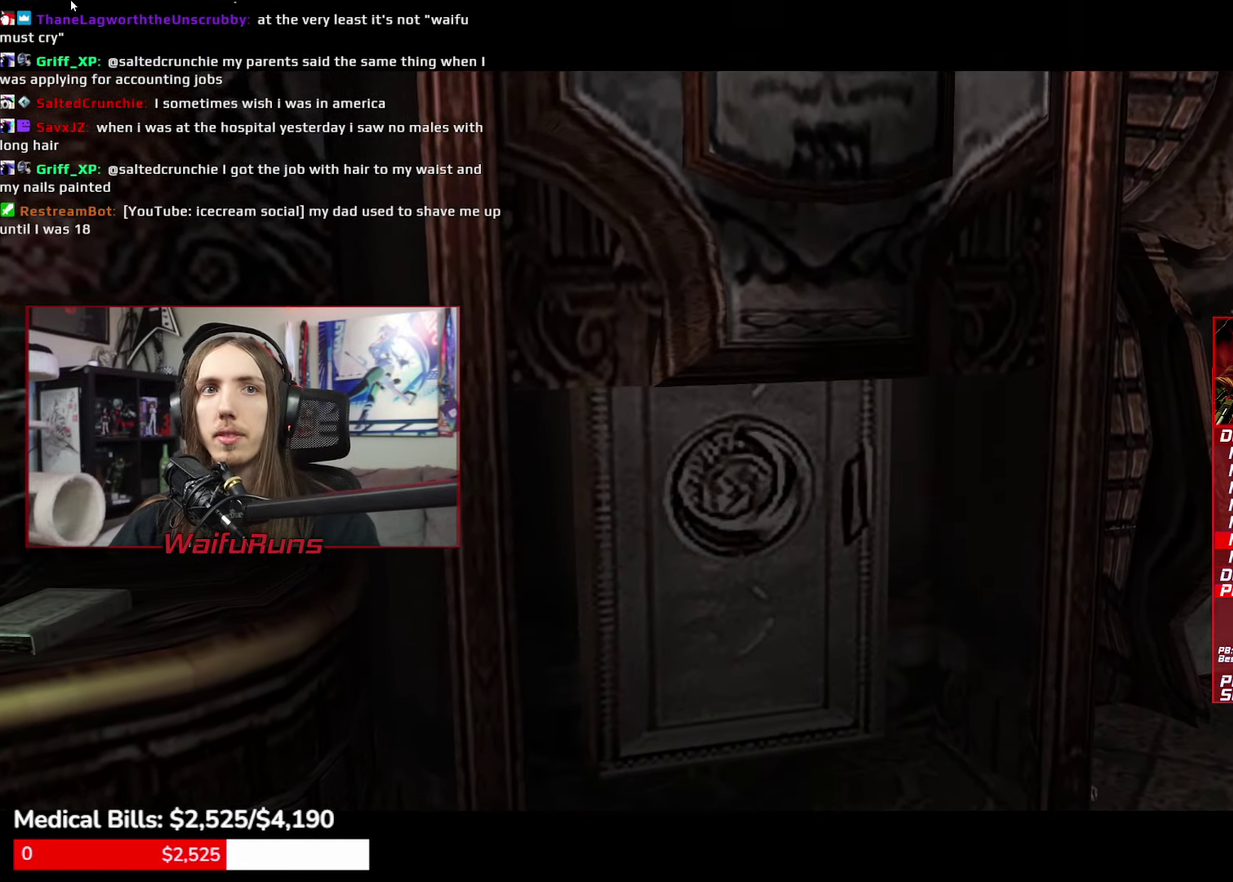
{"buttons": [], "left_stick": "up-left", "right_stick": "center", "events": [[84, "B", "up"], [150, "B", "down"], [250, "B", "up"], [334, "B", "down"], [417, "B", "up"]]}
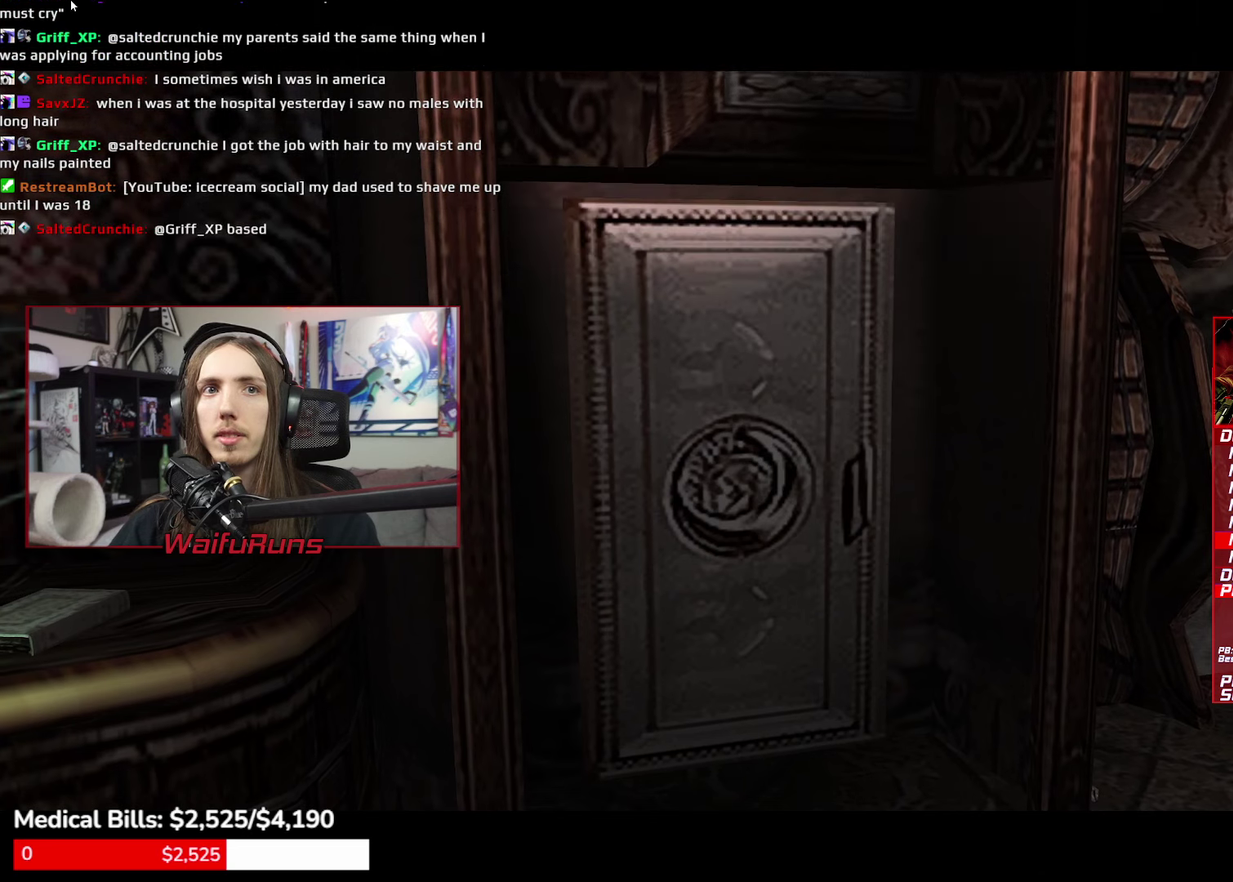
{"buttons": [], "left_stick": "up-left", "right_stick": "center", "events": [[16, "B", "down"], [133, "B", "up"], [200, "B", "down"], [283, "B", "up"], [350, "B", "down"], [466, "B", "up"]]}
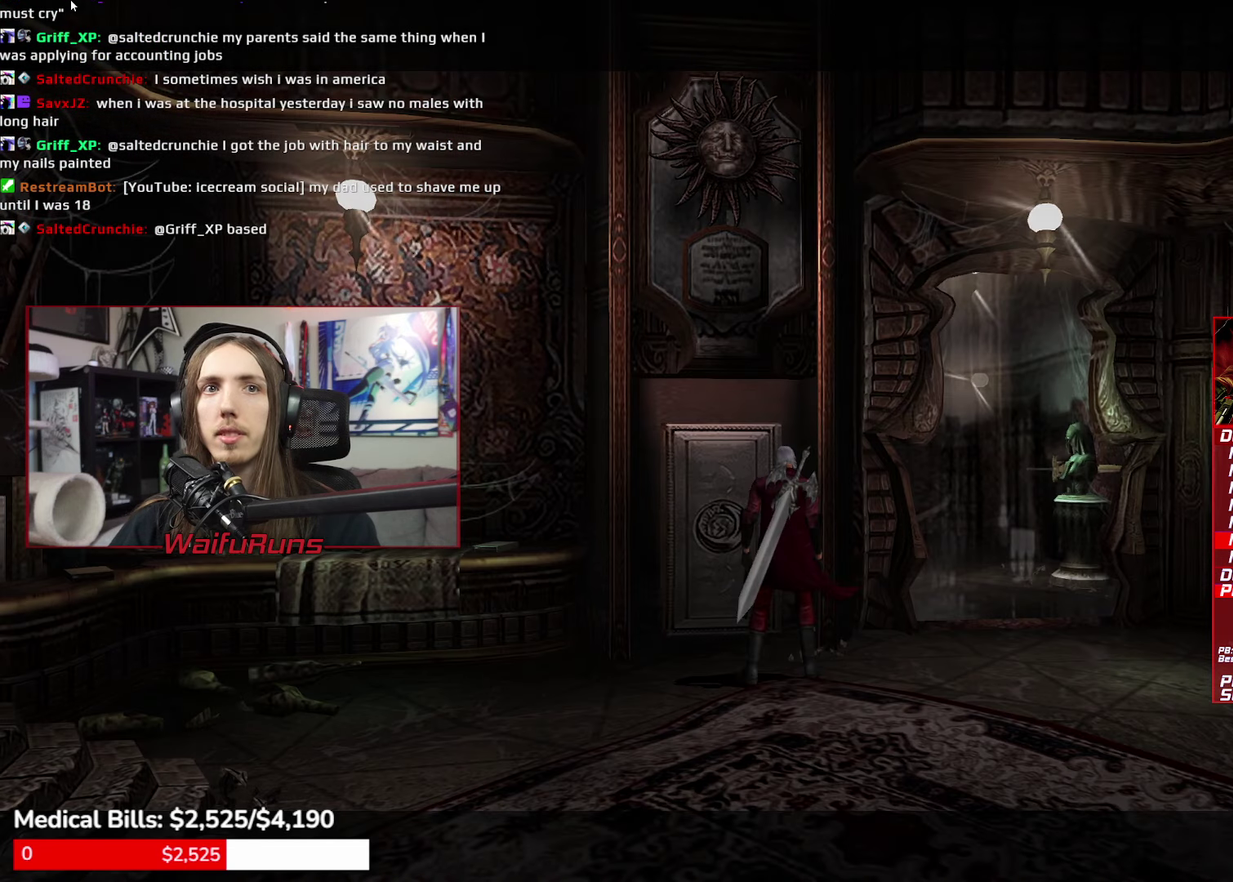
{"buttons": [], "left_stick": "center", "right_stick": "center", "events": [[33, "B", "down"], [133, "B", "up"], [200, "B", "down"], [283, "B", "up"], [333, "left_stick", "center"]]}
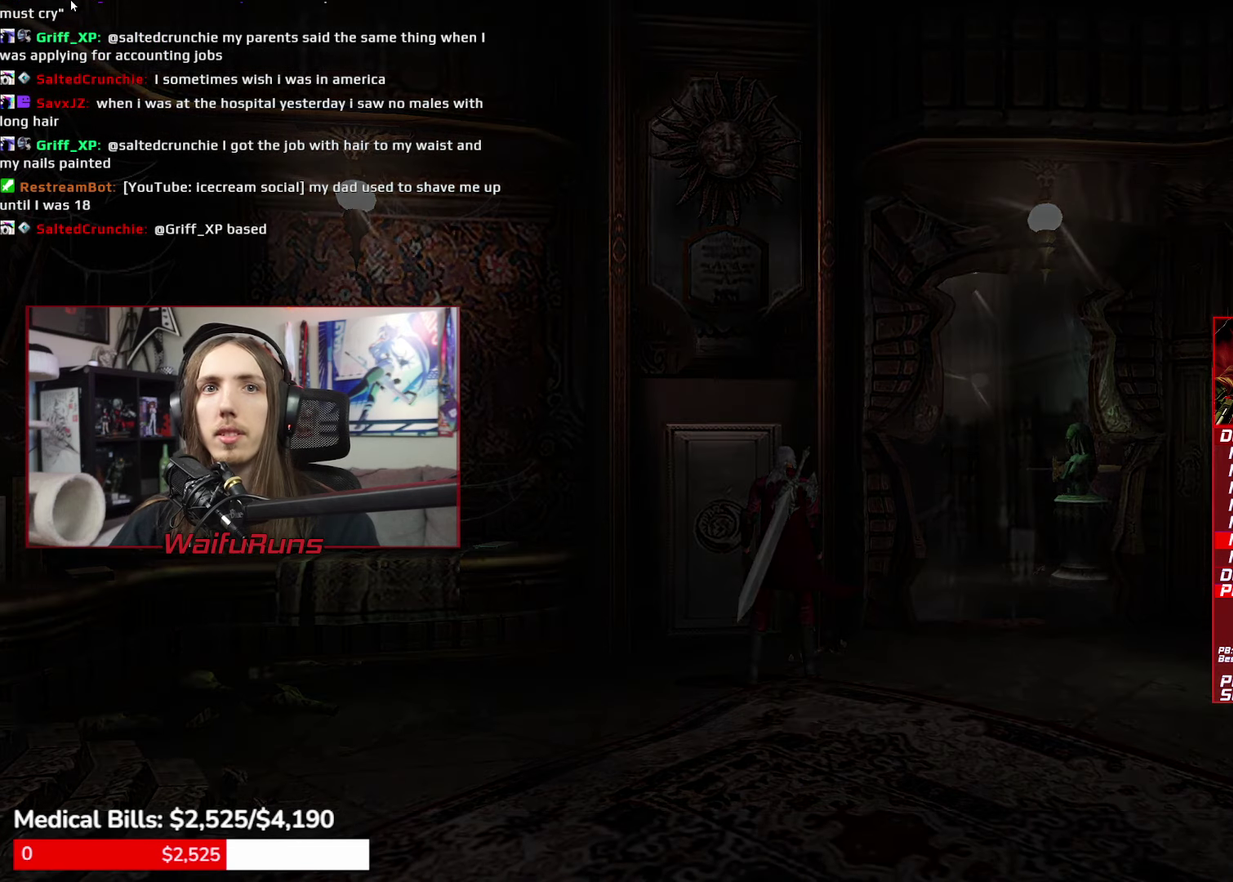
{"buttons": ["B"], "left_stick": "center", "right_stick": "center", "events": [[183, "A", "down"], [300, "A", "up"], [300, "B", "down"], [316, "Y", "down"], [383, "B", "up"], [433, "A", "down"], [433, "Y", "up"], [483, "B", "down"], [500, "A", "up"]]}
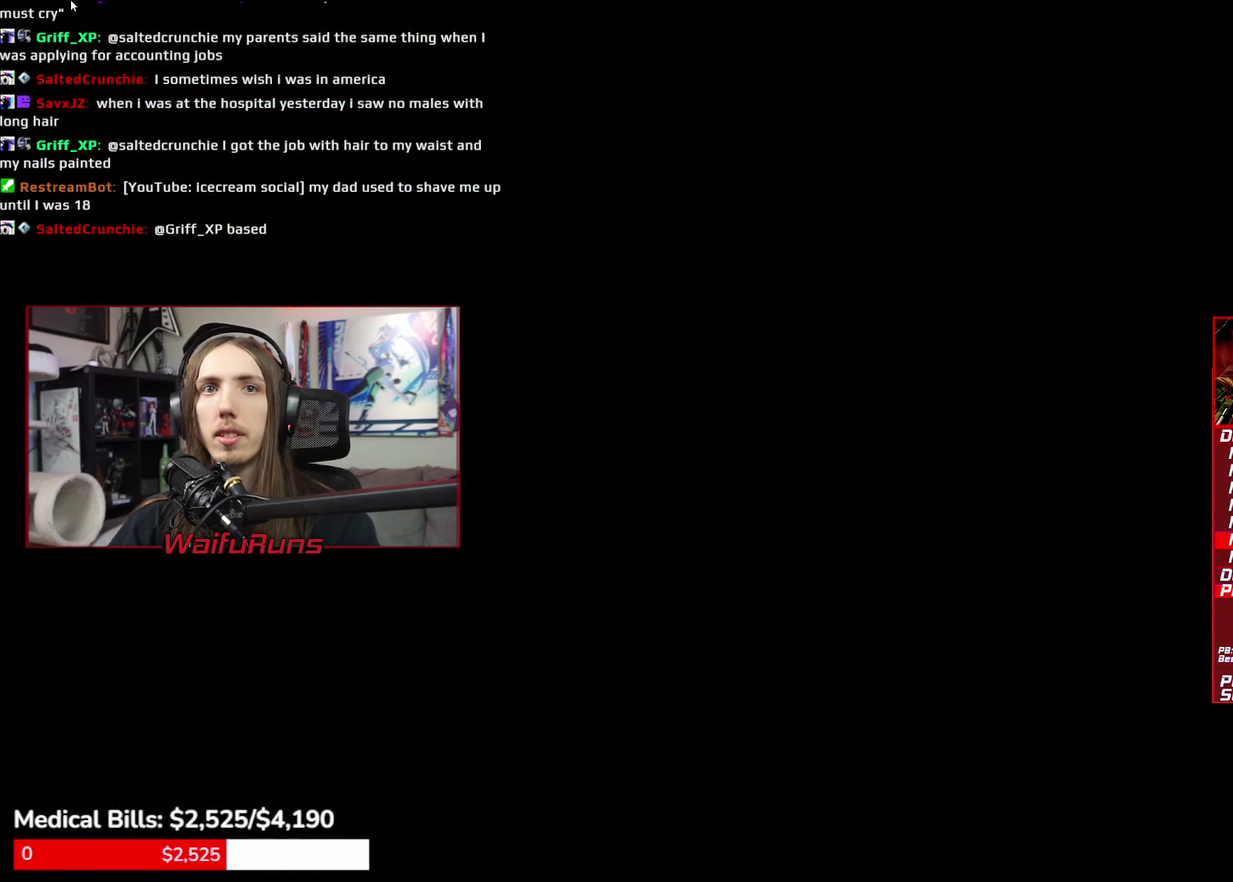
{"buttons": ["A"], "left_stick": "center", "right_stick": "center", "events": [[16, "Y", "down"], [50, "B", "up"], [50, "X", "down"], [100, "A", "down"], [116, "Y", "up"], [133, "X", "up"], [150, "A", "up"], [150, "B", "down"], [216, "B", "up"], [216, "Y", "down"], [266, "X", "down"], [266, "Y", "up"], [283, "A", "down"], [283, "Y", "down"], [300, "X", "up"], [300, "Y", "up"], [316, "B", "down"], [333, "A", "up"], [400, "Y", "down"], [416, "B", "up"], [433, "X", "down"], [433, "Y", "up"], [483, "A", "down"], [500, "X", "up"]]}
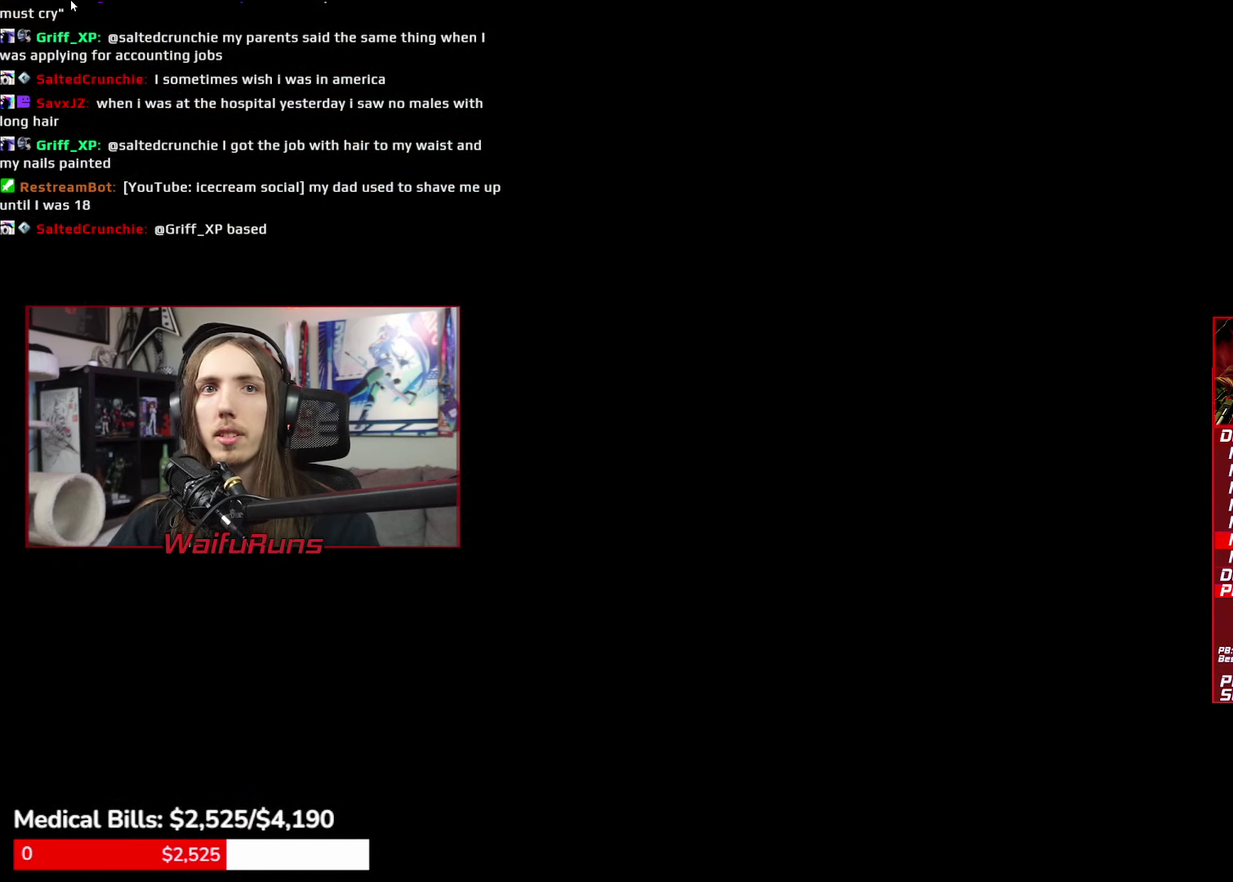
{"buttons": ["Y"], "left_stick": "center", "right_stick": "center", "events": [[16, "A", "up"], [16, "B", "down"], [100, "B", "up"], [100, "Y", "down"], [150, "X", "down"], [150, "Y", "up"], [166, "A", "down"], [183, "X", "up"], [233, "A", "up"], [233, "B", "down"], [300, "B", "up"], [316, "X", "down"], [350, "A", "down"], [366, "X", "up"], [400, "B", "down"], [433, "A", "up"], [483, "Y", "down"], [500, "B", "up"]]}
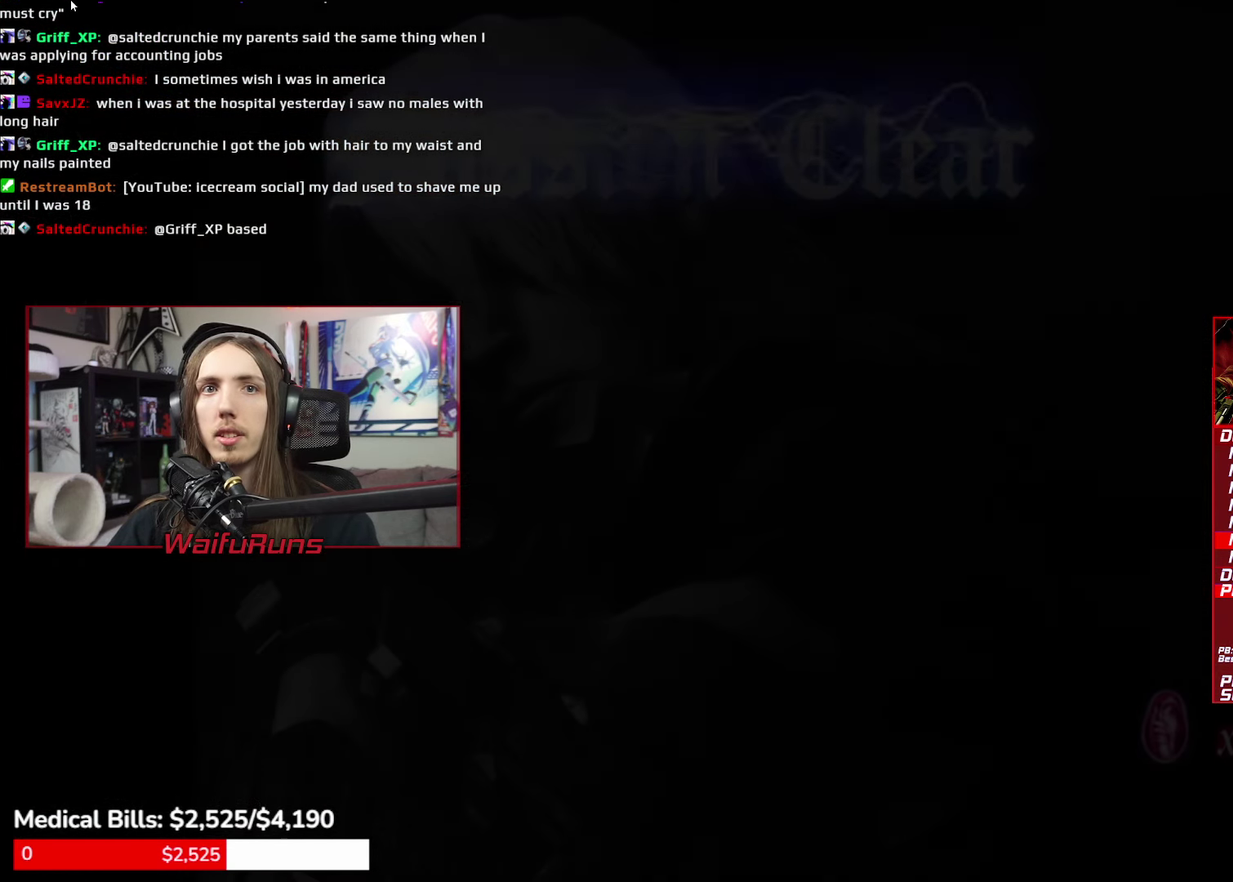
{"buttons": ["B"], "left_stick": "center", "right_stick": "center", "events": [[16, "X", "down"], [16, "Y", "up"], [66, "A", "down"], [66, "X", "up"], [83, "B", "down"], [100, "A", "up"], [166, "Y", "down"], [200, "B", "up"], [200, "X", "down"], [200, "Y", "up"], [250, "A", "down"], [266, "X", "up"], [283, "B", "down"], [300, "A", "up"], [350, "Y", "down"], [366, "B", "up"], [400, "X", "down"], [400, "Y", "up"], [433, "A", "down"], [450, "X", "up"], [466, "B", "down"], [483, "A", "up"]]}